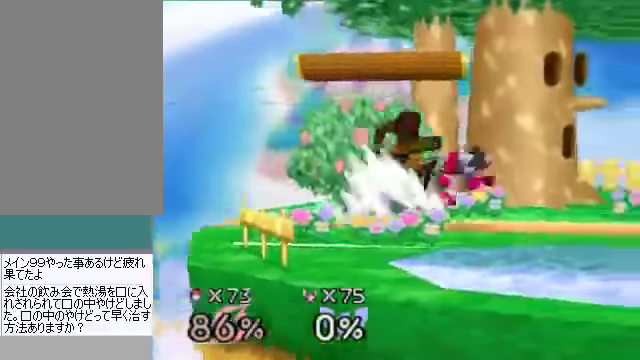
Gameplay with a controller (Nintendo layout); each line is a JSON object with the inputs held at the frame after it. "events" lists button and stick changes between this image and that frame as [ms after this image, input, new state], when the widget could be followed in between. Not read: L3 R3 Z.
{"buttons": [], "left_stick": "right", "events": [[167, "C_DOWN", "down"], [201, "C_DOWN", "up"], [234, "A", "down"], [234, "left_stick", "down"], [268, "A", "up"], [335, "left_stick", "right"]]}
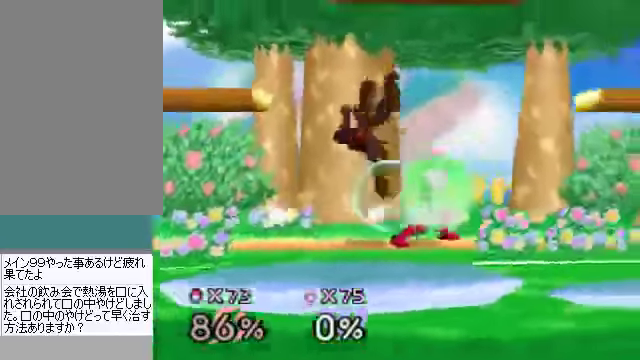
{"buttons": ["A"], "left_stick": "left", "events": [[402, "left_stick", "left"], [502, "A", "down"]]}
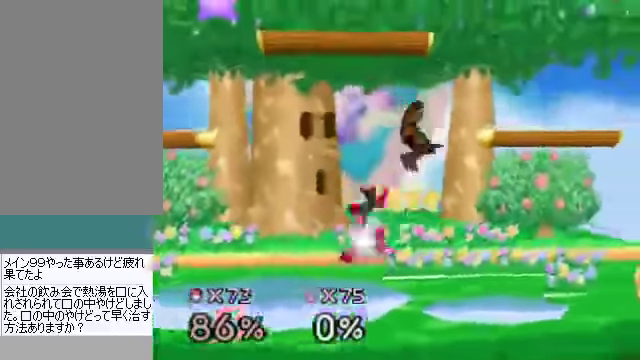
{"buttons": [], "left_stick": "left", "events": [[67, "A", "up"], [301, "left_stick", "center"], [402, "left_stick", "left"]]}
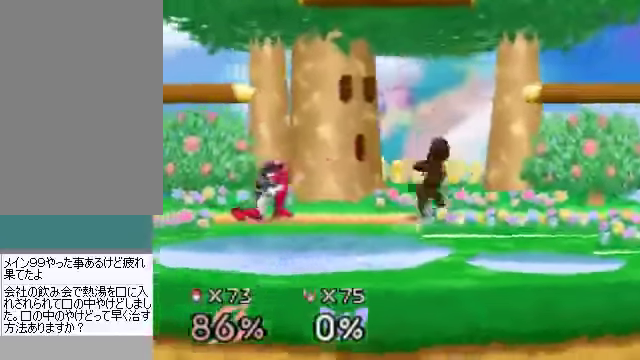
{"buttons": [], "left_stick": "right", "events": [[101, "left_stick", "right"], [134, "C_DOWN", "down"], [201, "C_DOWN", "up"], [268, "left_stick", "down-right"], [302, "B", "down"], [369, "B", "up"], [436, "left_stick", "right"]]}
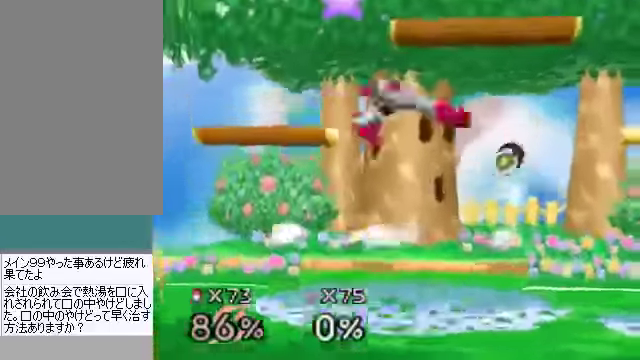
{"buttons": [], "left_stick": "right", "events": []}
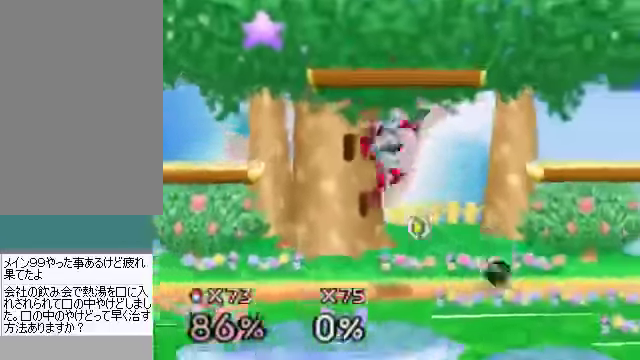
{"buttons": [], "left_stick": "center", "events": [[134, "left_stick", "center"], [267, "A", "down"], [368, "A", "up"]]}
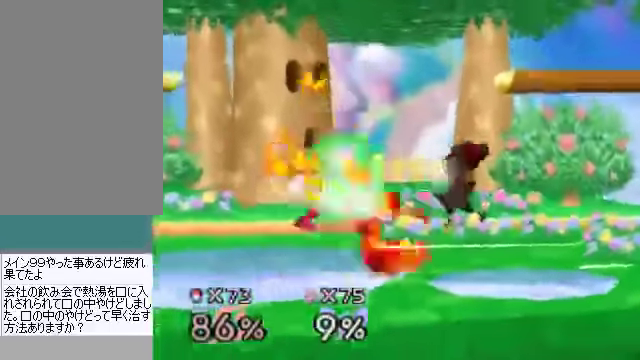
{"buttons": [], "left_stick": "right", "events": [[234, "left_stick", "right"], [268, "C_DOWN", "down"], [335, "C_DOWN", "up"], [335, "left_stick", "down-right"], [368, "B", "down"], [469, "B", "up"], [502, "left_stick", "right"]]}
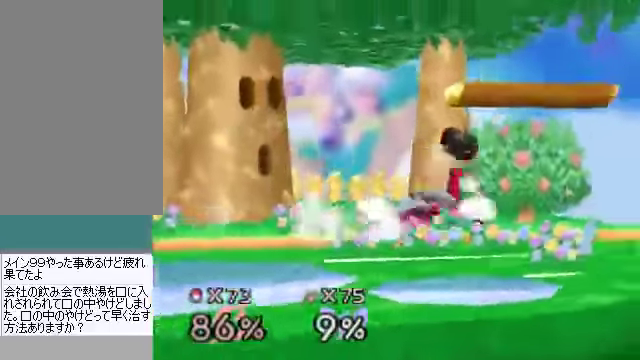
{"buttons": [], "left_stick": "center", "events": [[502, "left_stick", "center"]]}
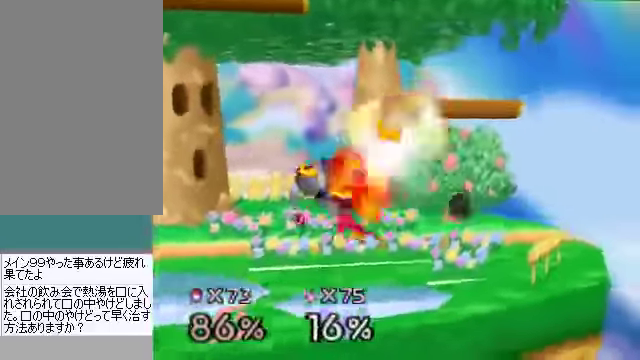
{"buttons": [], "left_stick": "center", "events": [[34, "left_stick", "left"], [268, "left_stick", "center"], [301, "A", "down"], [335, "A", "up"]]}
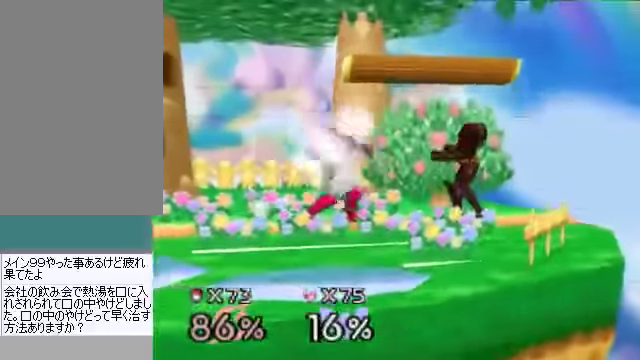
{"buttons": [], "left_stick": "center", "events": [[168, "left_stick", "right"], [302, "left_stick", "left"], [369, "left_stick", "center"]]}
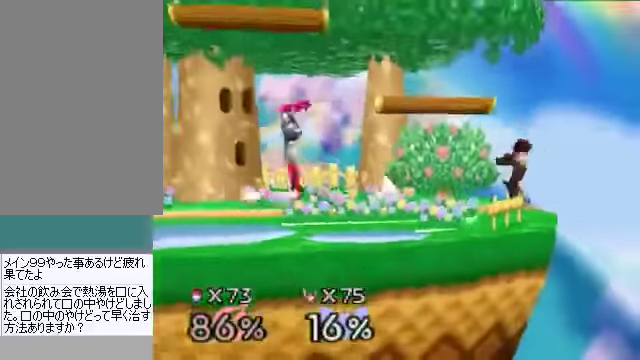
{"buttons": [], "left_stick": "up-left", "events": [[135, "left_stick", "left"], [336, "left_stick", "up-left"], [403, "B", "down"], [470, "B", "up"]]}
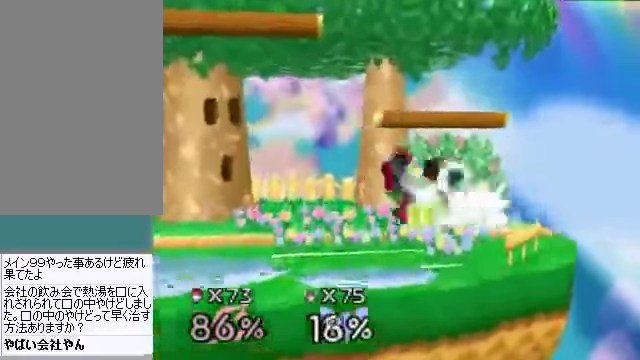
{"buttons": [], "left_stick": "right", "events": [[201, "left_stick", "right"]]}
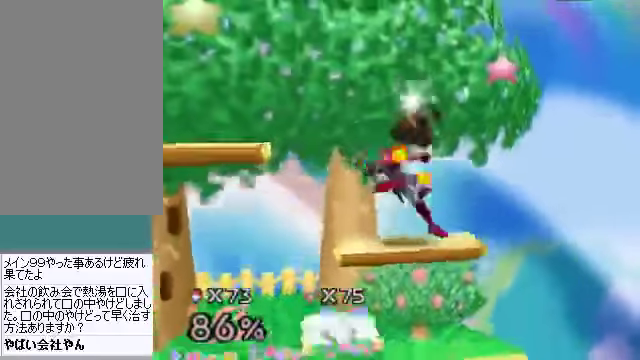
{"buttons": [], "left_stick": "right", "events": [[101, "left_stick", "center"], [168, "left_stick", "left"], [402, "left_stick", "right"]]}
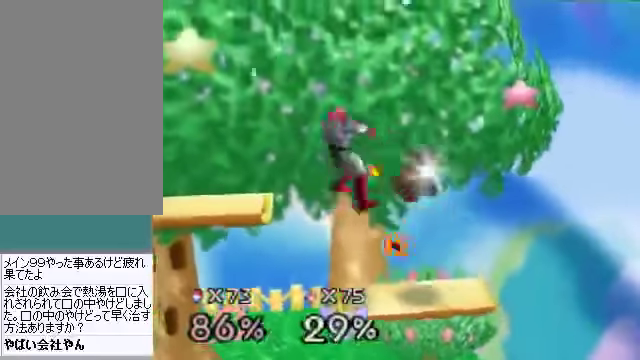
{"buttons": [], "left_stick": "center", "events": [[67, "left_stick", "left"], [469, "left_stick", "center"]]}
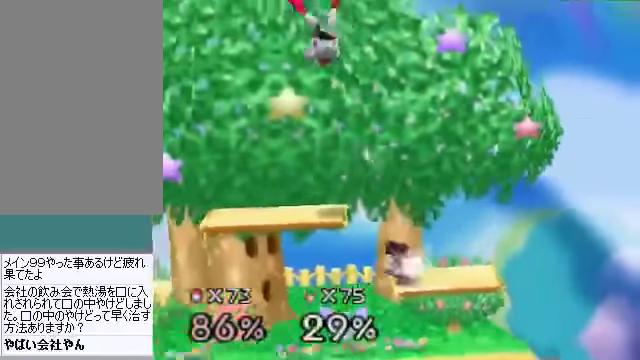
{"buttons": [], "left_stick": "up-left", "events": [[302, "left_stick", "left"], [435, "B", "down"], [435, "left_stick", "up-left"], [502, "B", "up"]]}
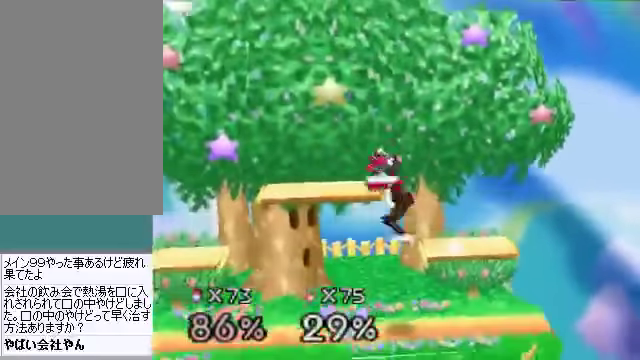
{"buttons": [], "left_stick": "left", "events": [[335, "left_stick", "left"]]}
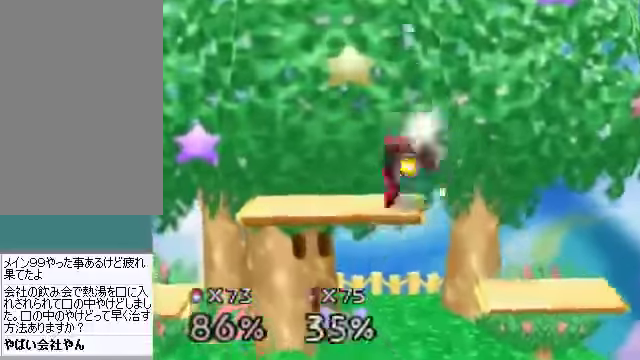
{"buttons": [], "left_stick": "left", "events": []}
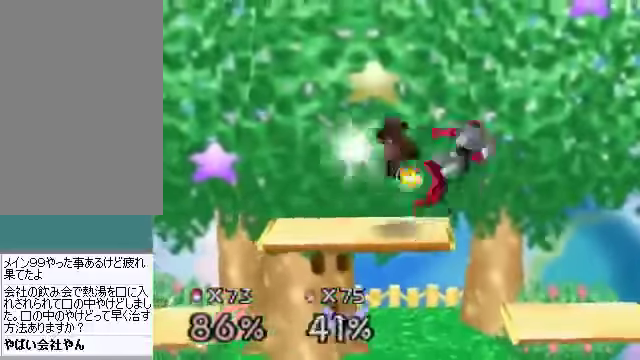
{"buttons": [], "left_stick": "right", "events": [[100, "left_stick", "right"]]}
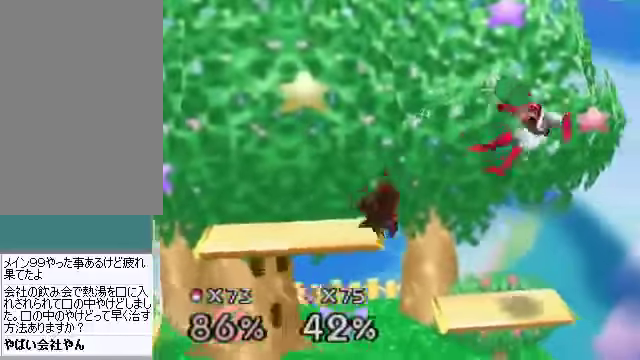
{"buttons": [], "left_stick": "down-right", "events": [[469, "left_stick", "down-right"]]}
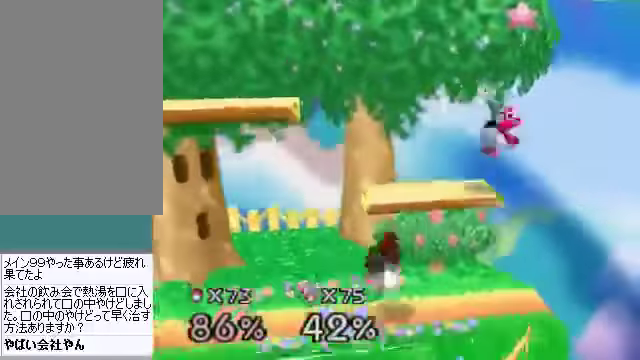
{"buttons": [], "left_stick": "center", "events": [[34, "left_stick", "down"], [100, "left_stick", "center"], [335, "left_stick", "left"], [469, "left_stick", "center"]]}
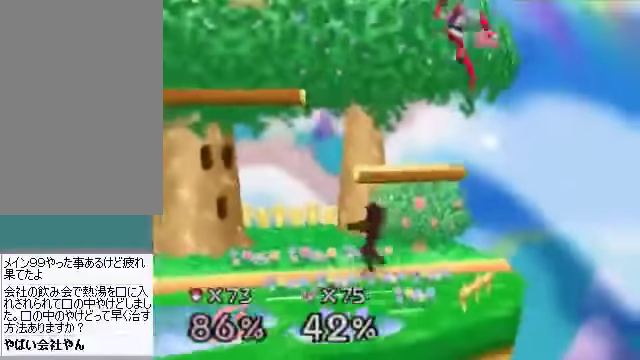
{"buttons": ["A"], "left_stick": "left", "events": [[201, "C_DOWN", "down"], [335, "C_DOWN", "up"], [435, "A", "down"], [502, "left_stick", "left"]]}
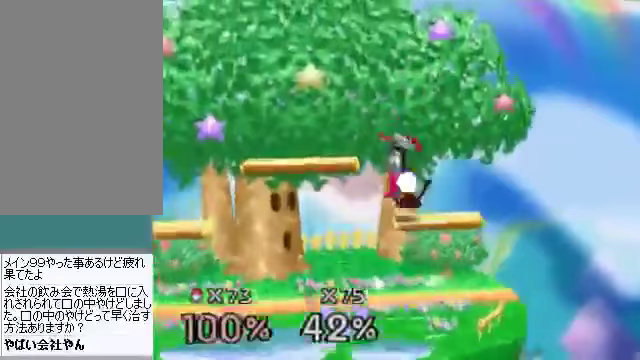
{"buttons": [], "left_stick": "center", "events": [[33, "A", "up"], [301, "left_stick", "center"]]}
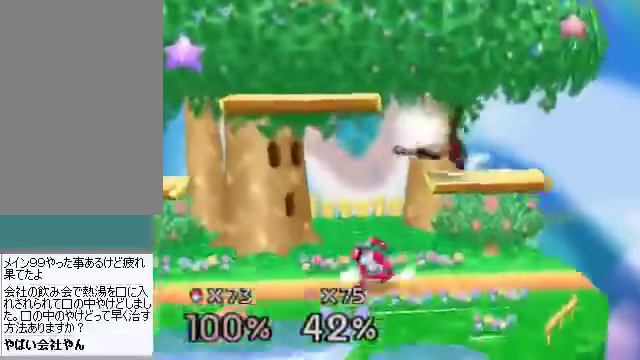
{"buttons": [], "left_stick": "center", "events": [[34, "left_stick", "right"], [402, "left_stick", "center"]]}
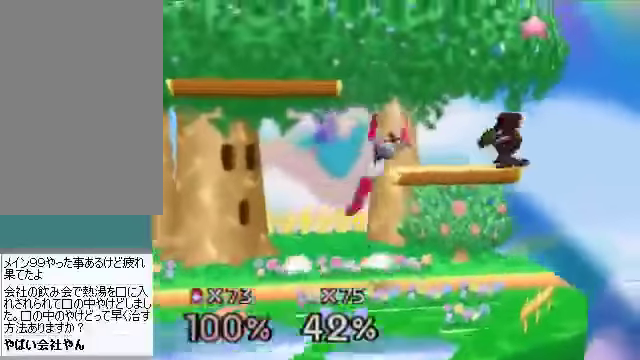
{"buttons": [], "left_stick": "left", "events": [[502, "left_stick", "left"]]}
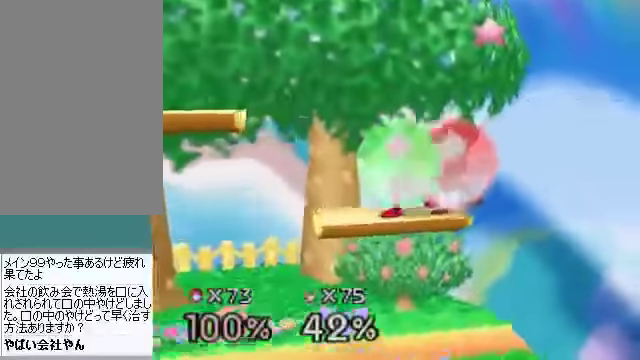
{"buttons": [], "left_stick": "center", "events": [[168, "A", "down"], [302, "A", "up"], [503, "left_stick", "center"]]}
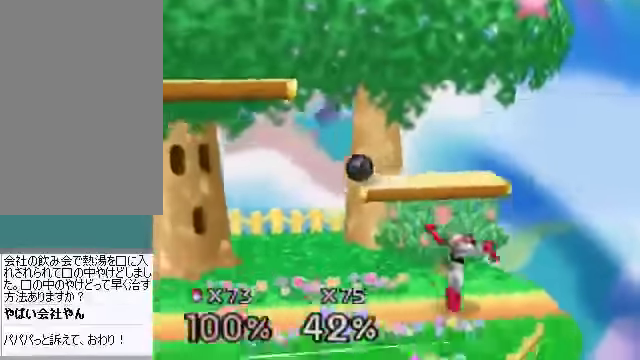
{"buttons": [], "left_stick": "center", "events": []}
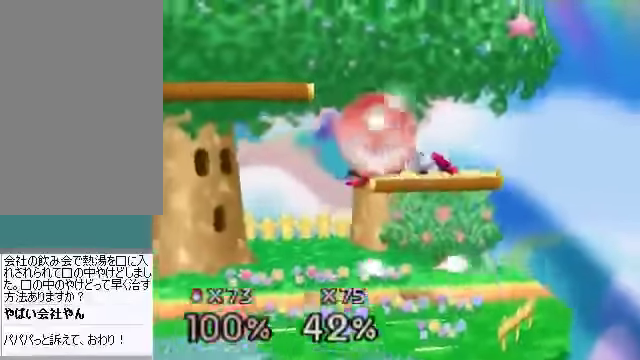
{"buttons": [], "left_stick": "center", "events": [[100, "A", "down"], [167, "A", "up"], [201, "left_stick", "right"], [435, "left_stick", "center"]]}
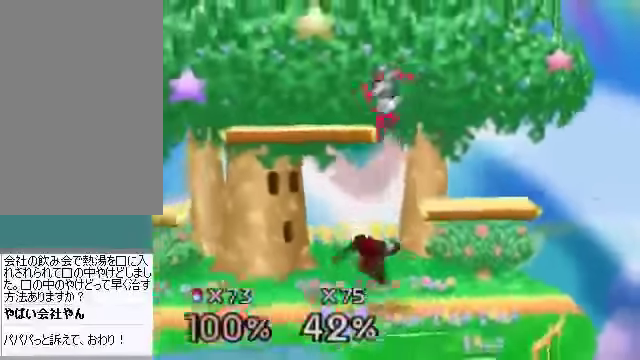
{"buttons": [], "left_stick": "left", "events": [[134, "left_stick", "up"], [167, "B", "down"], [201, "B", "up"], [301, "left_stick", "left"]]}
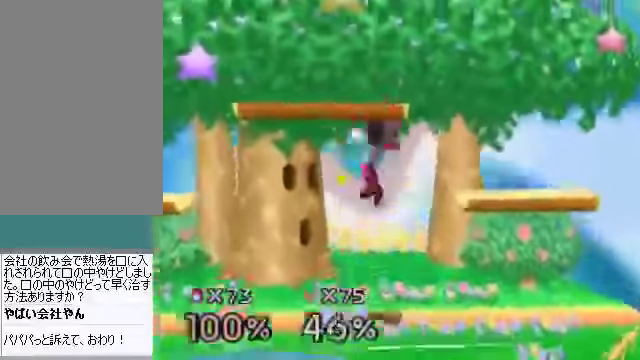
{"buttons": [], "left_stick": "left", "events": [[134, "left_stick", "center"], [268, "left_stick", "left"]]}
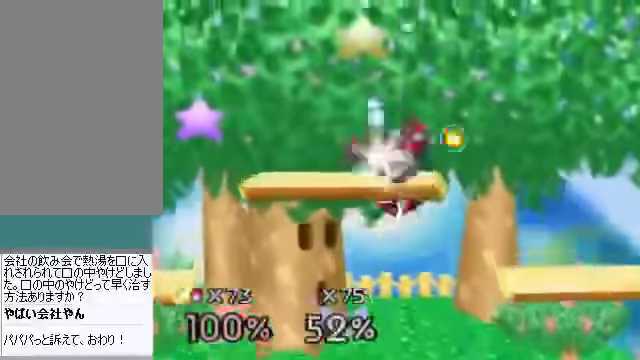
{"buttons": [], "left_stick": "right", "events": [[201, "left_stick", "center"], [268, "left_stick", "right"]]}